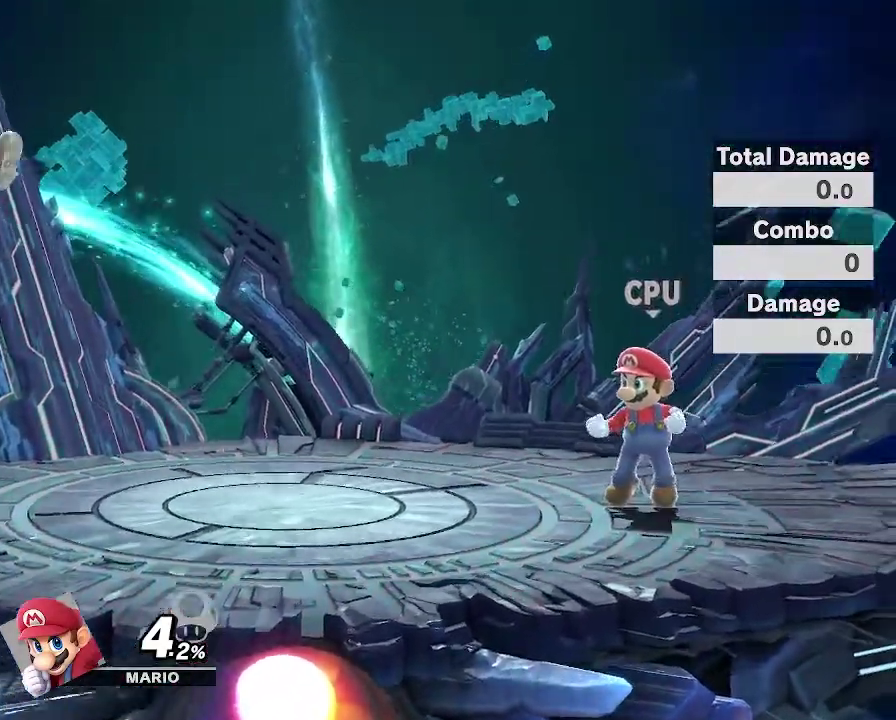
Gameplay with a controller (Nintendo layout); each line is a JSON object with the inputs held at the frame after it (dt_ms = milliseconds from this image to that frame). "events" lists button and stick changes between this image and that frame as [ms after this image, input, new state], when the widget could be followed in between. Not read: DPAD_DOWN DPAD_LEFT DPAD_RIGHT DPAD_UP L3 R3.
{"dt_ms": 700, "buttons": [], "left_stick": "center", "right_stick": "center"}
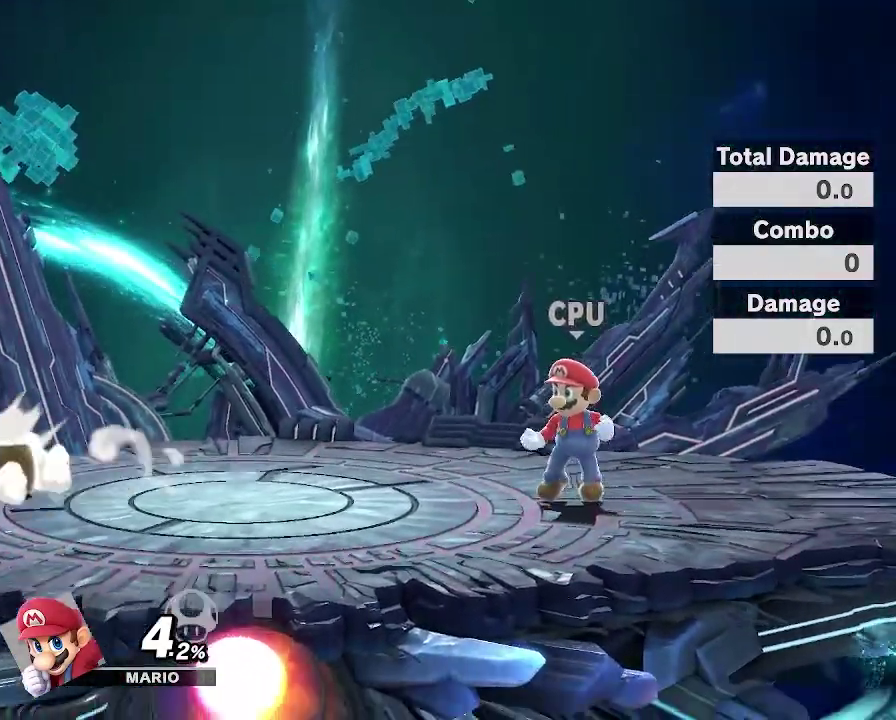
{"dt_ms": 300, "buttons": [], "left_stick": "center", "right_stick": "center", "events": [[83, "left_stick", "left"], [283, "left_stick", "center"]]}
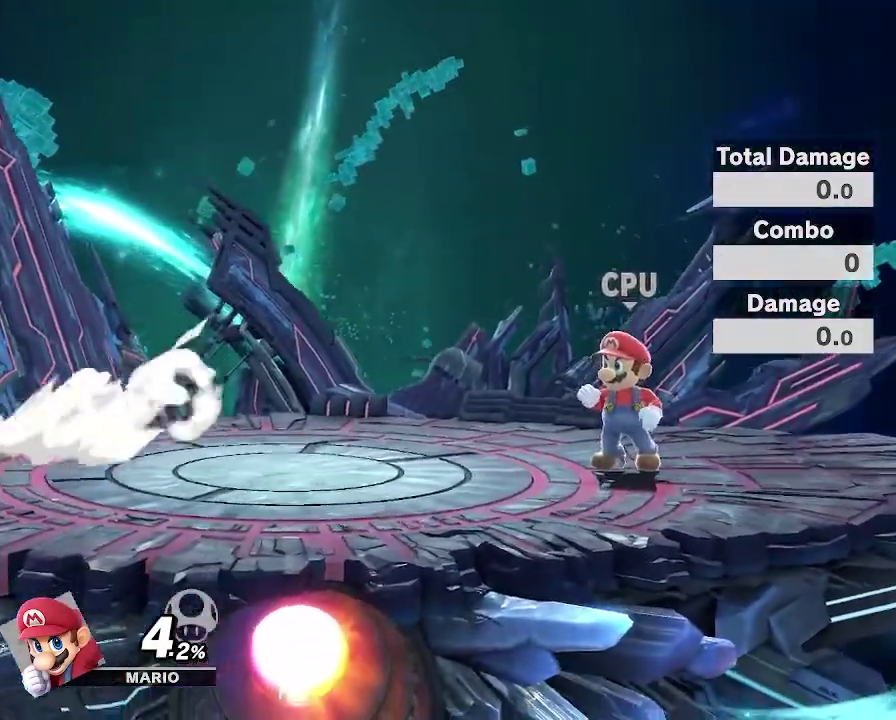
{"dt_ms": 700, "buttons": [], "left_stick": "center", "right_stick": "center"}
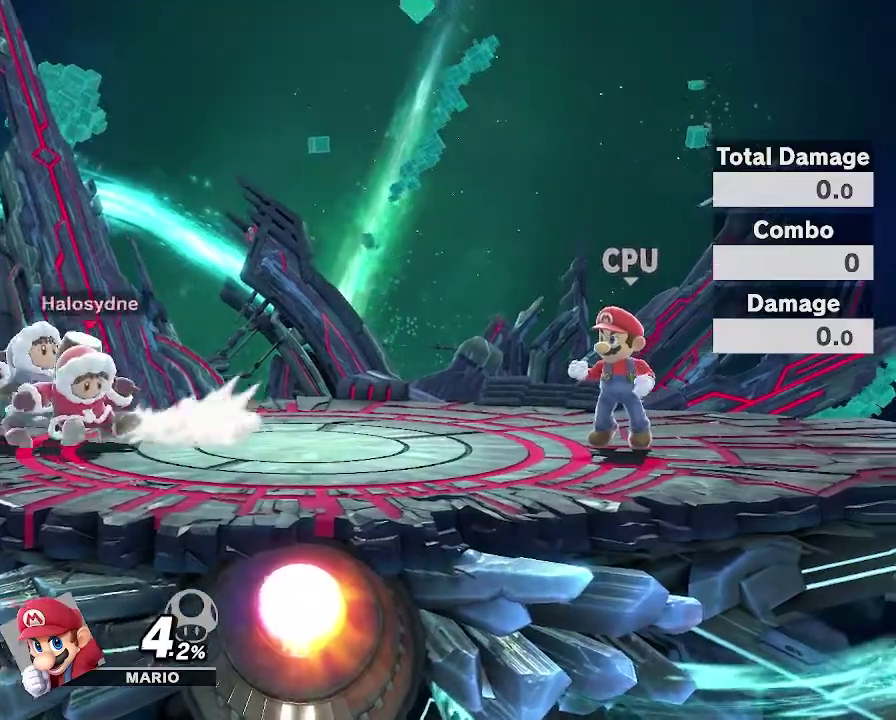
{"dt_ms": 300, "buttons": [], "left_stick": "left", "right_stick": "center", "events": [[83, "Y", "down"], [183, "left_stick", "left"], [200, "Y", "up"]]}
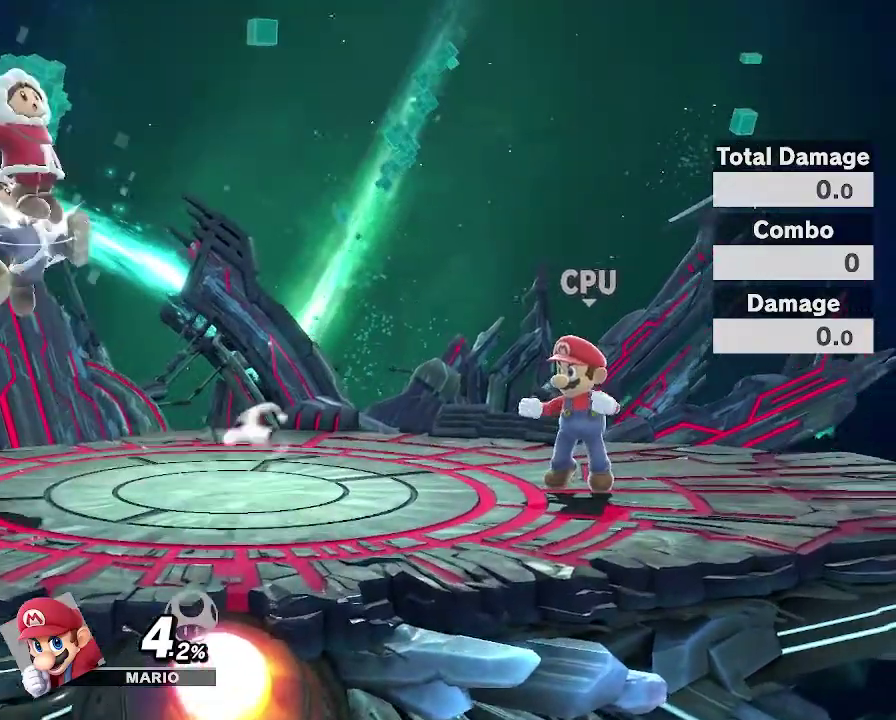
{"dt_ms": 700, "buttons": [], "left_stick": "center", "right_stick": "center", "events": [[17, "Y", "down"], [167, "Y", "up"], [250, "left_stick", "center"]]}
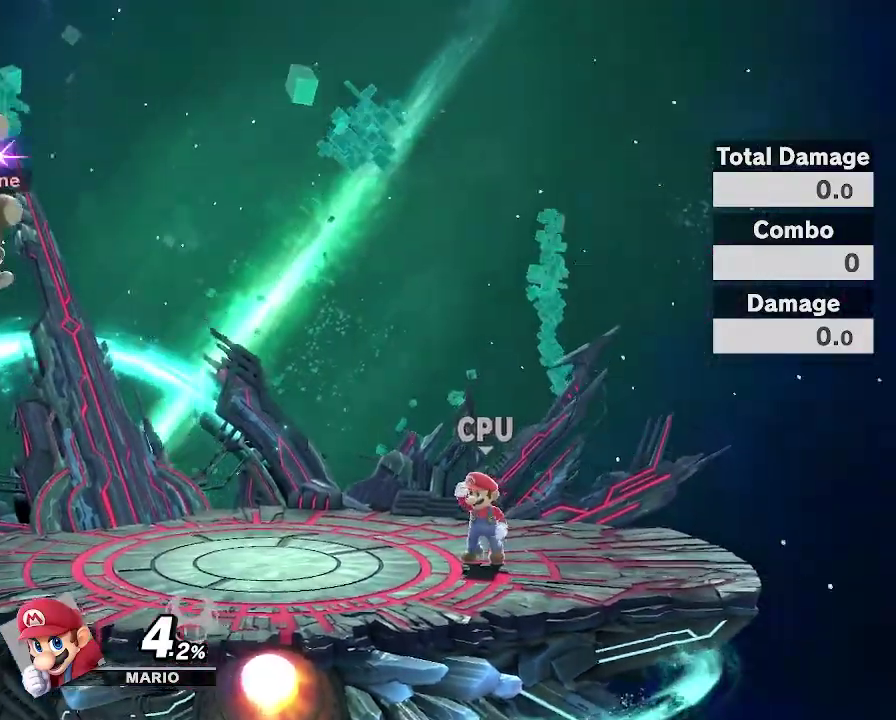
{"dt_ms": 300, "buttons": ["R2"], "left_stick": "down", "right_stick": "center", "events": [[133, "R2", "down"], [250, "left_stick", "down"]]}
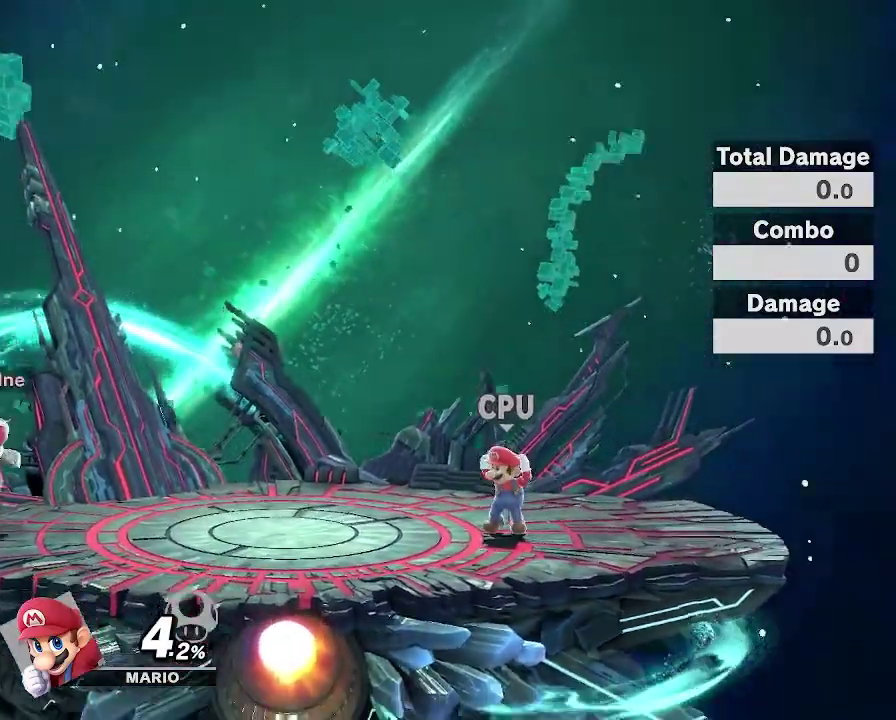
{"dt_ms": 700, "buttons": ["R2"], "left_stick": "center", "right_stick": "center", "events": [[33, "R2", "up"], [67, "left_stick", "center"], [150, "B", "down"], [150, "left_stick", "down"], [200, "left_stick", "center"], [250, "R2", "down"], [267, "B", "up"]]}